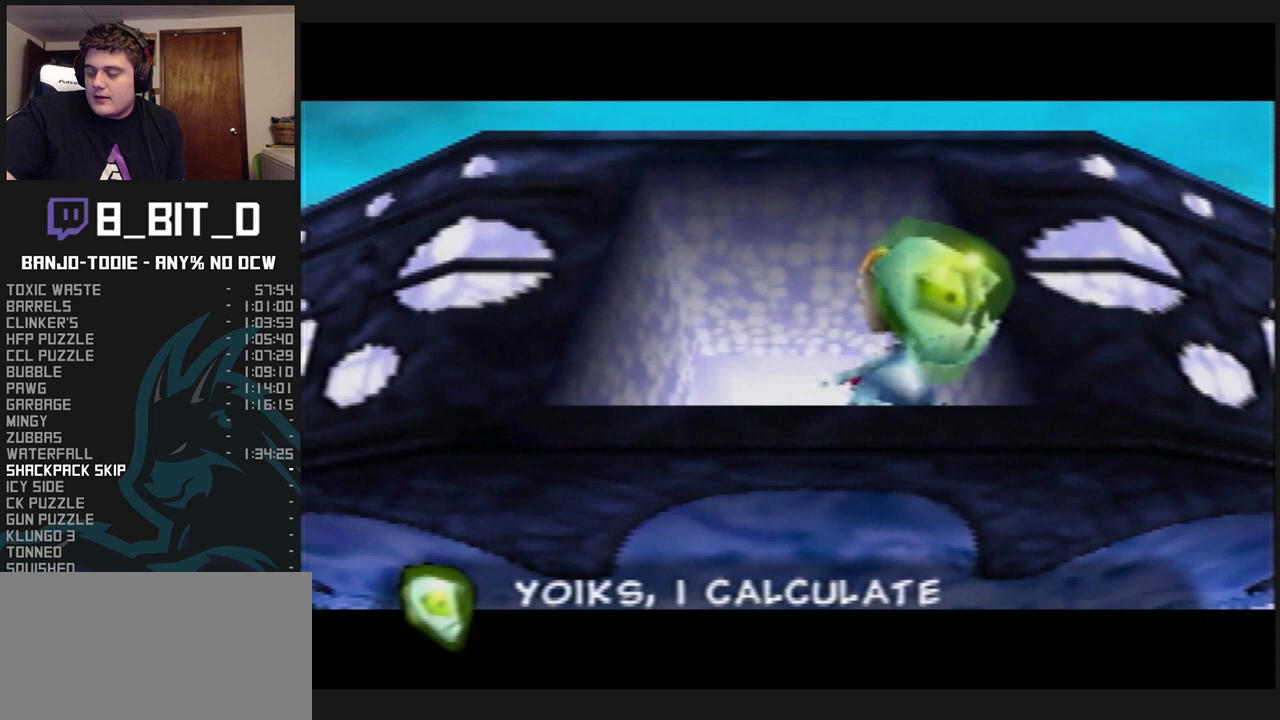
Gameplay with a controller (Nintendo layout); each line is a JSON object with the inputs held at the frame after it. "events" lists button and stick changes between this image and that frame as [ms after this image, input, new state], when the widget could be followed in between. Not read: L3 R3.
{"buttons": ["L1", "Z"], "left_stick": "center", "events": []}
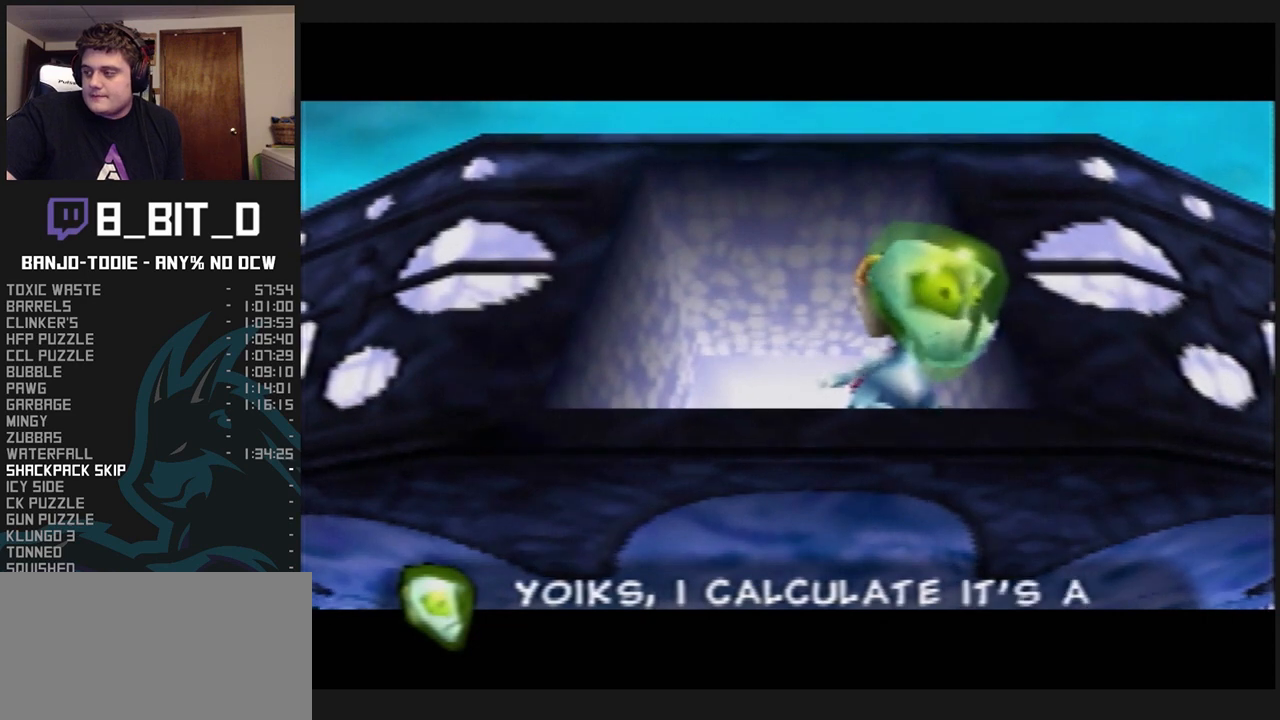
{"buttons": ["L1", "Z"], "left_stick": "center", "events": [[467, "R1", "down"], [467, "START", "down"], [500, "R1", "up"], [500, "START", "up"]]}
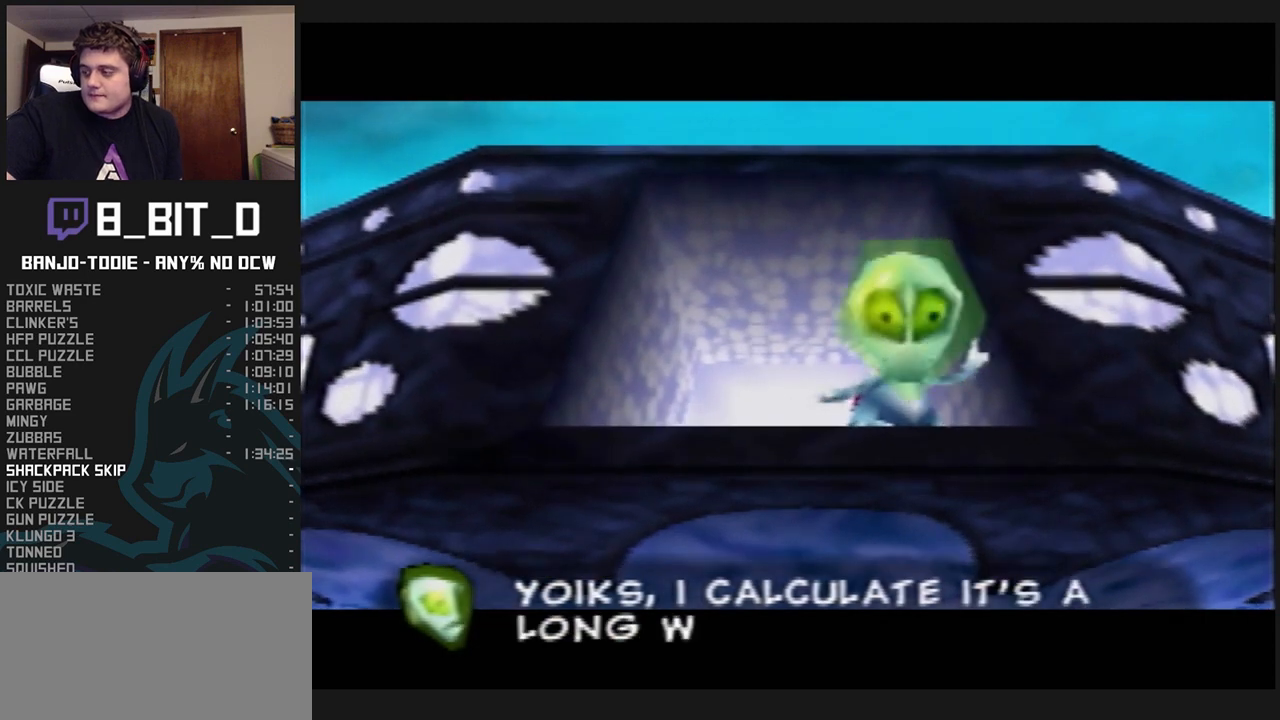
{"buttons": ["L1", "Z"], "left_stick": "center", "events": []}
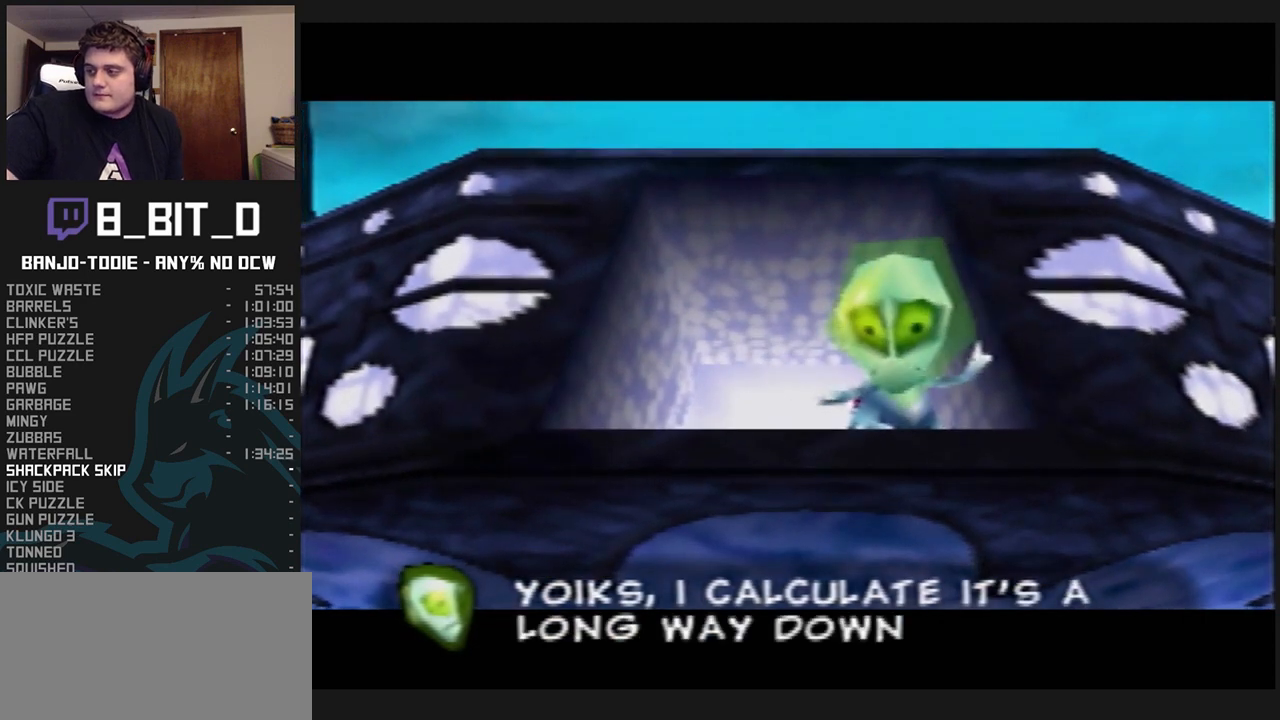
{"buttons": ["L1", "Z"], "left_stick": "center", "events": []}
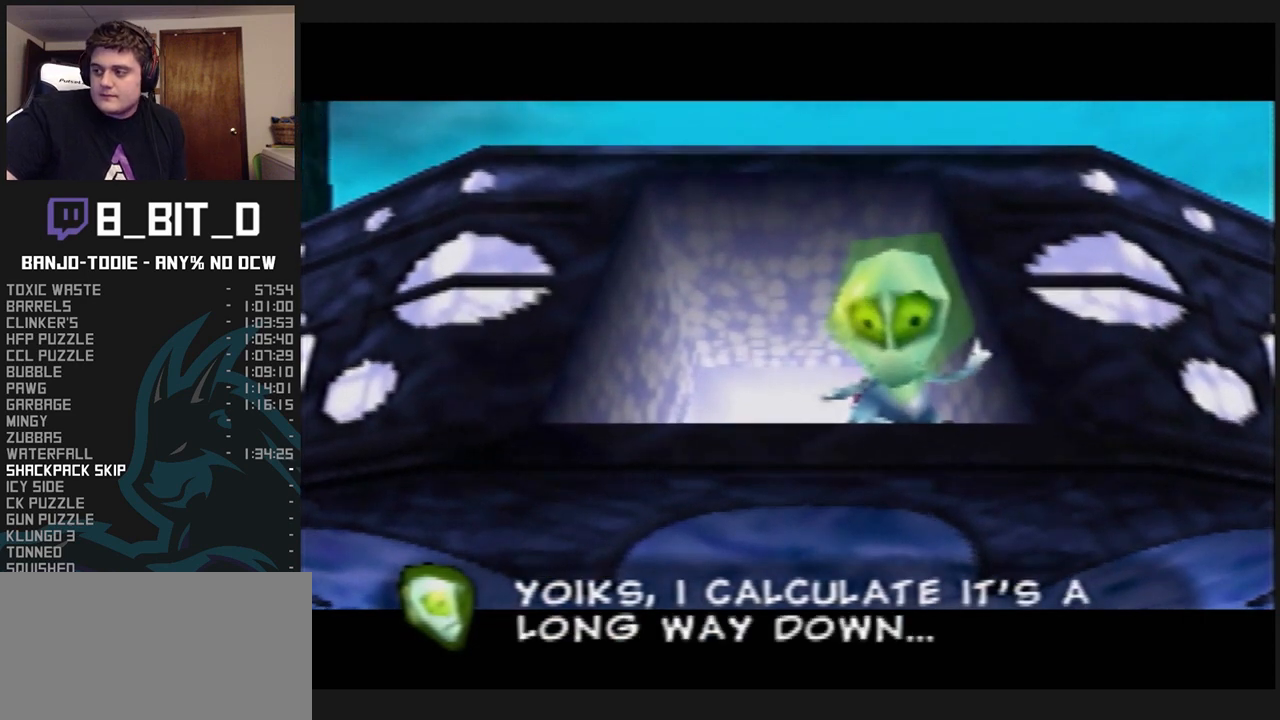
{"buttons": ["L1", "Z"], "left_stick": "center", "events": []}
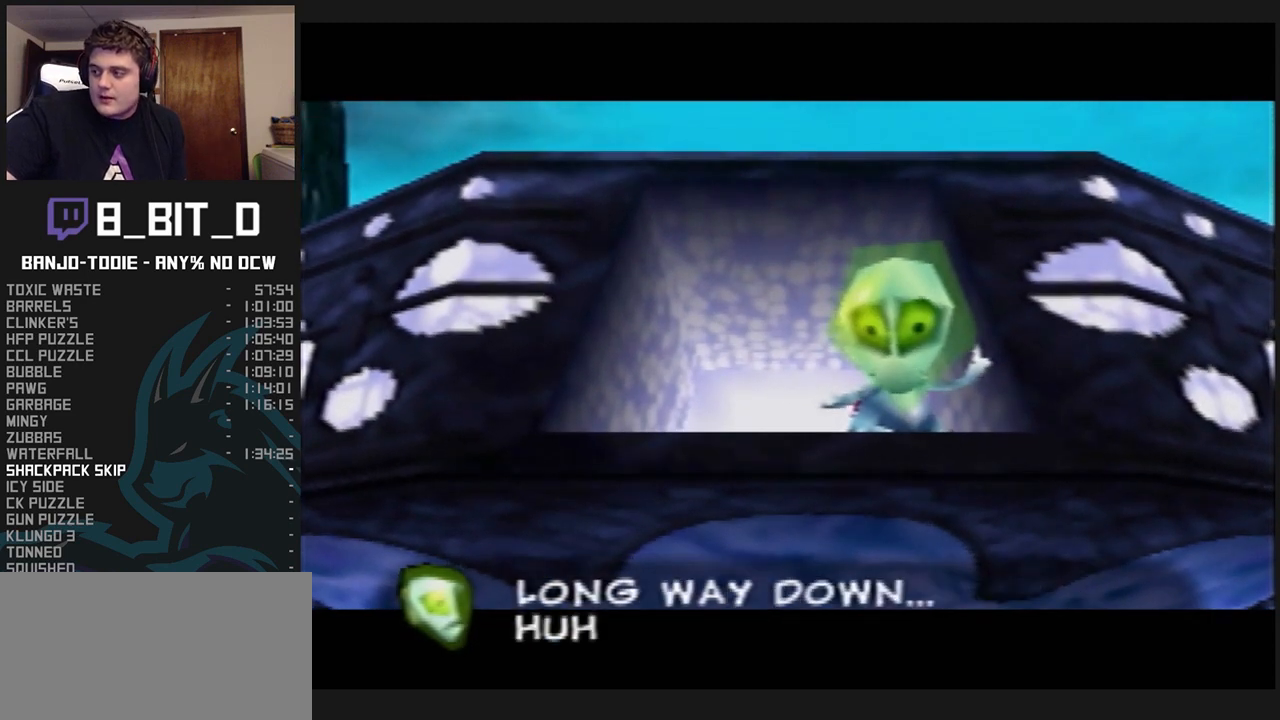
{"buttons": ["L1", "Z"], "left_stick": "center", "events": [[167, "C_UP", "down"], [200, "C_UP", "up"]]}
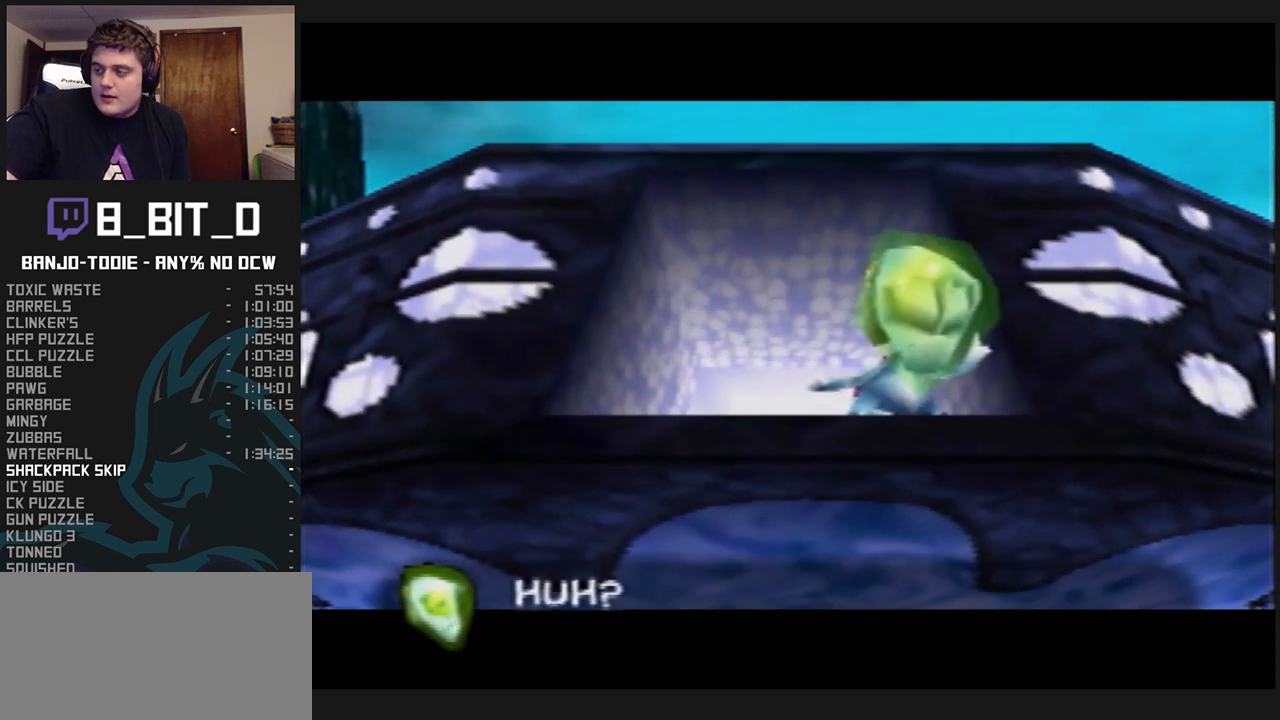
{"buttons": ["L1", "Z"], "left_stick": "center", "events": []}
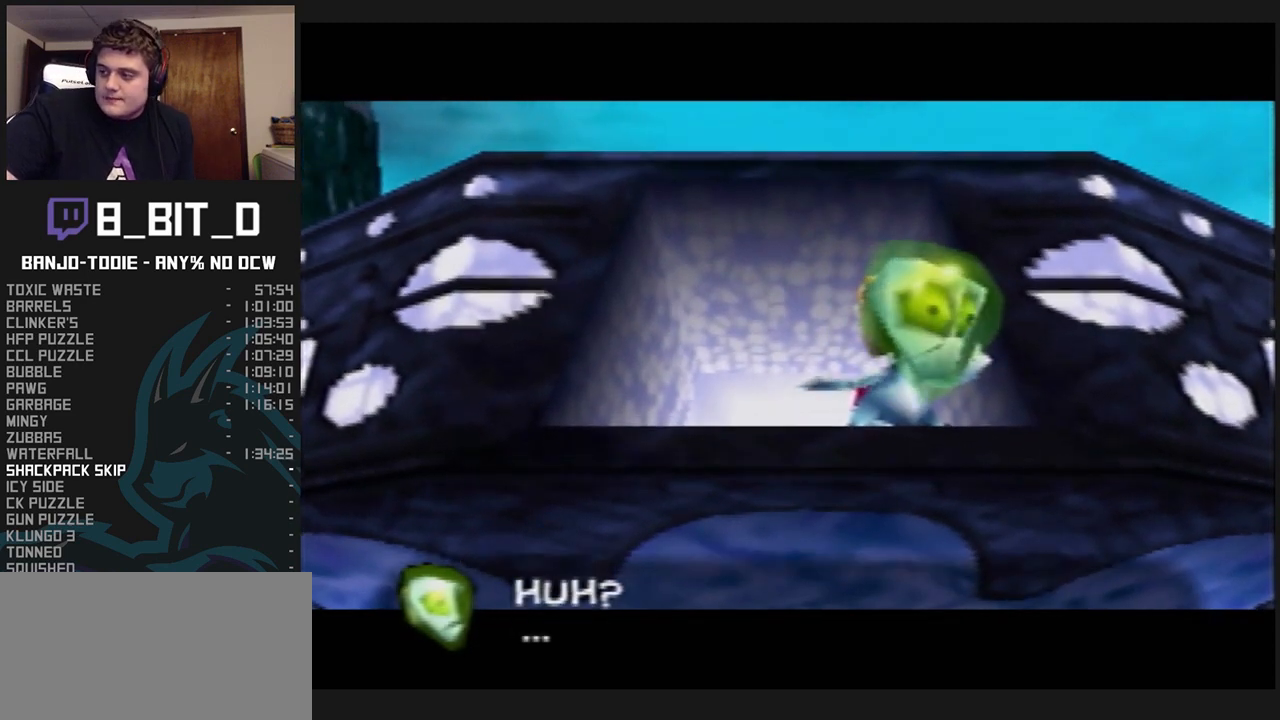
{"buttons": ["L1", "Z"], "left_stick": "center", "events": []}
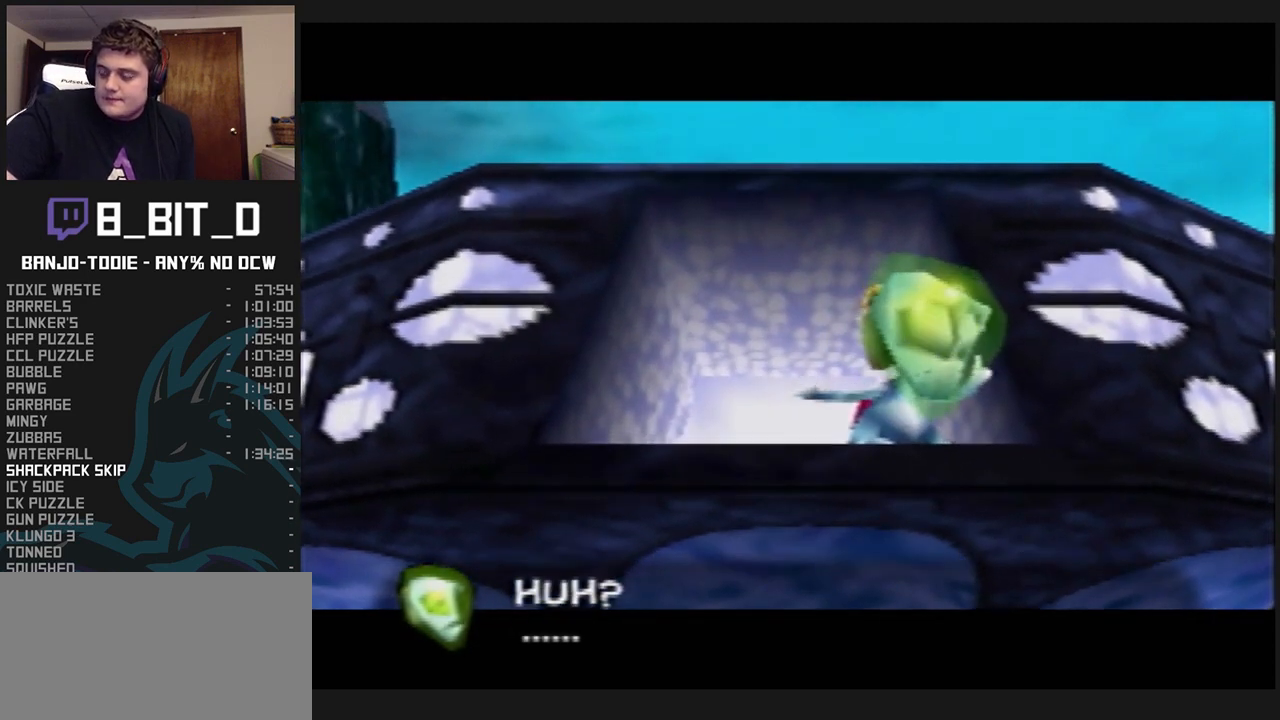
{"buttons": ["L1", "Z"], "left_stick": "center", "events": []}
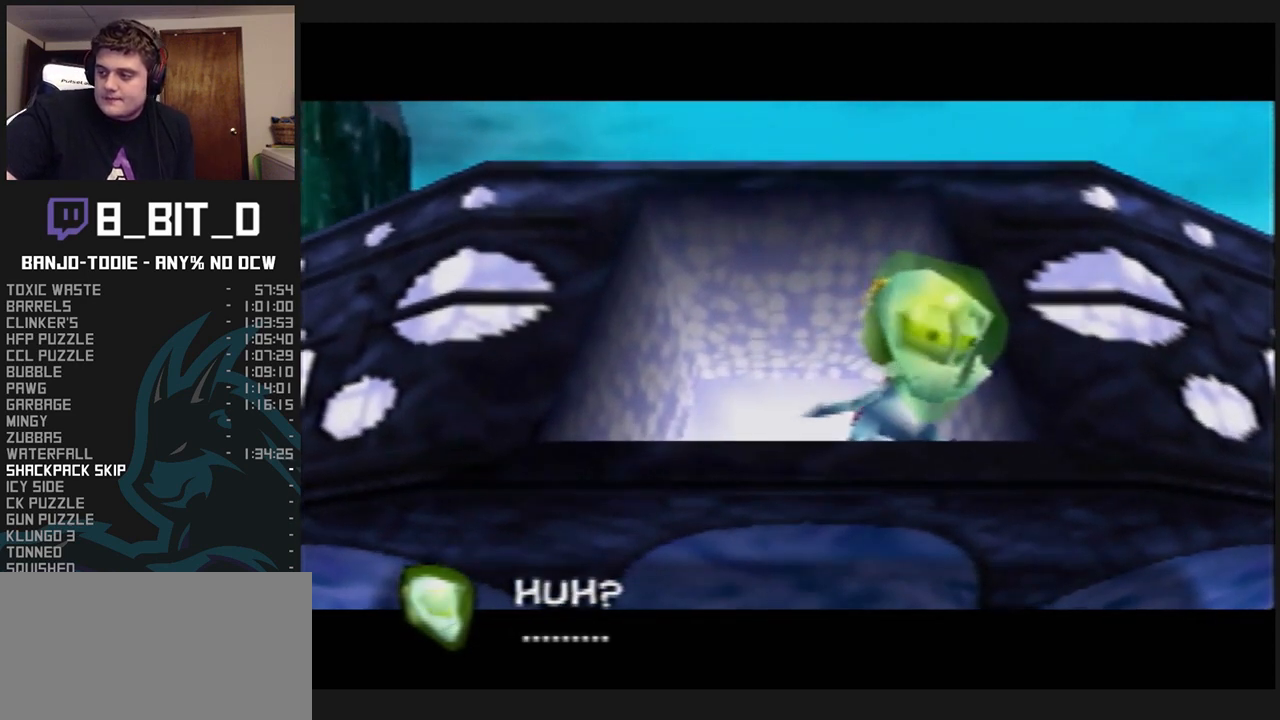
{"buttons": ["L1", "Z"], "left_stick": "center", "events": [[467, "R1", "down"], [467, "START", "down"], [500, "R1", "up"], [500, "START", "up"]]}
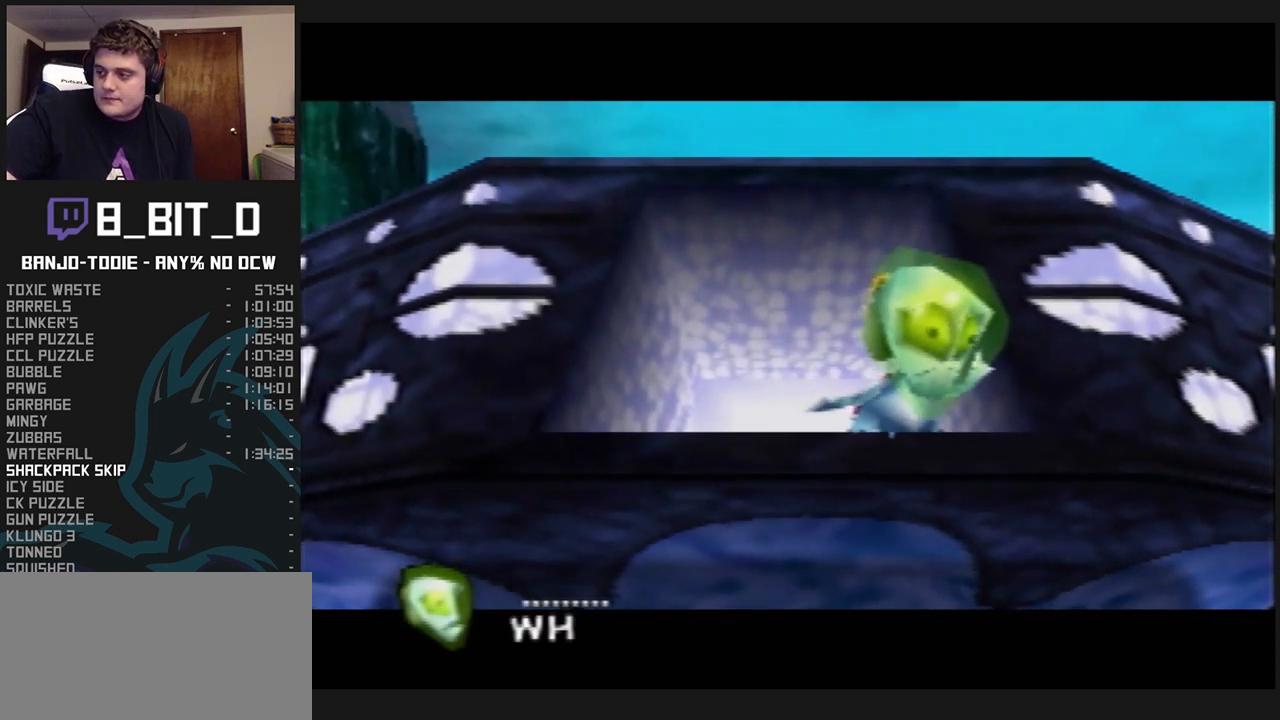
{"buttons": ["L1", "Z"], "left_stick": "center", "events": []}
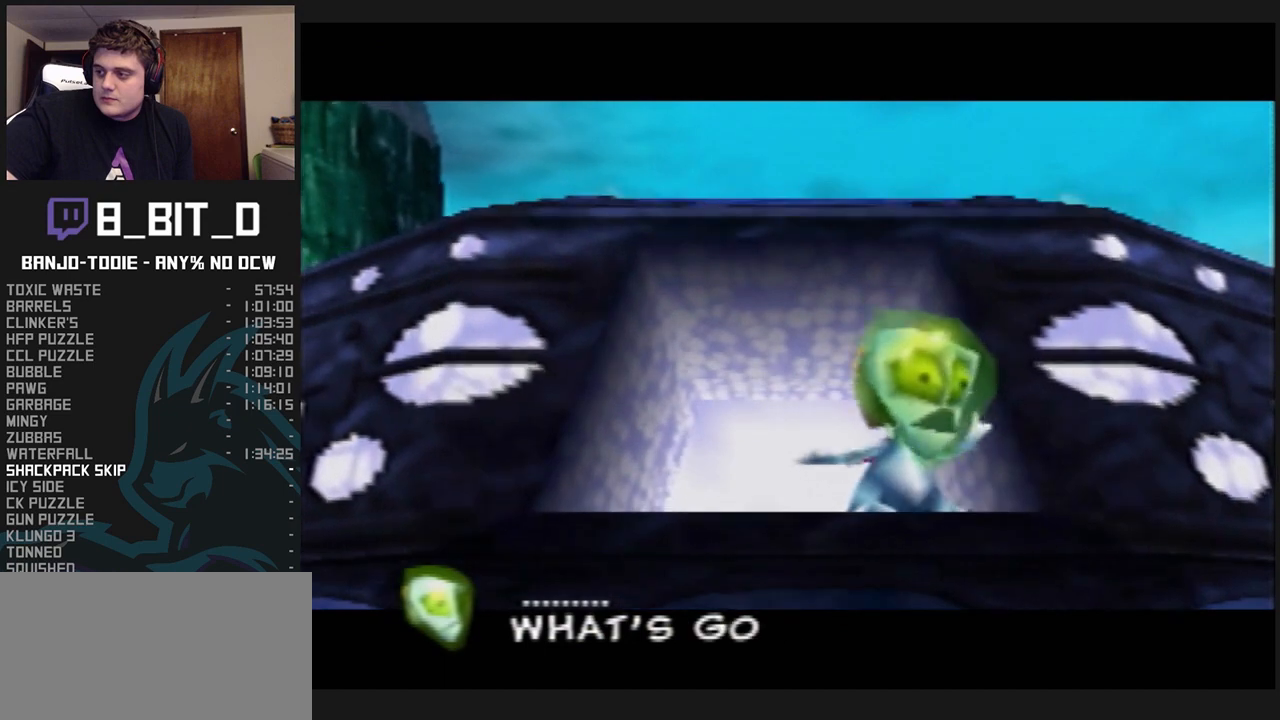
{"buttons": ["L1", "Z"], "left_stick": "center", "events": []}
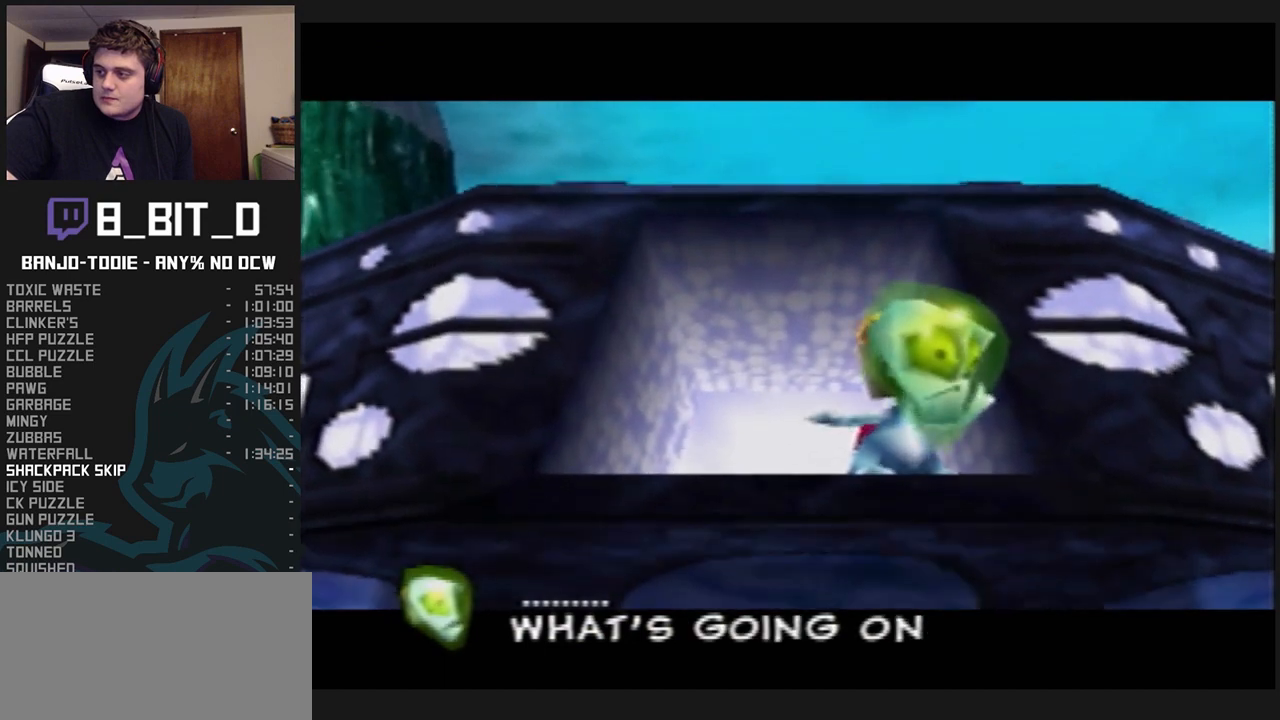
{"buttons": ["L1", "Z"], "left_stick": "center", "events": []}
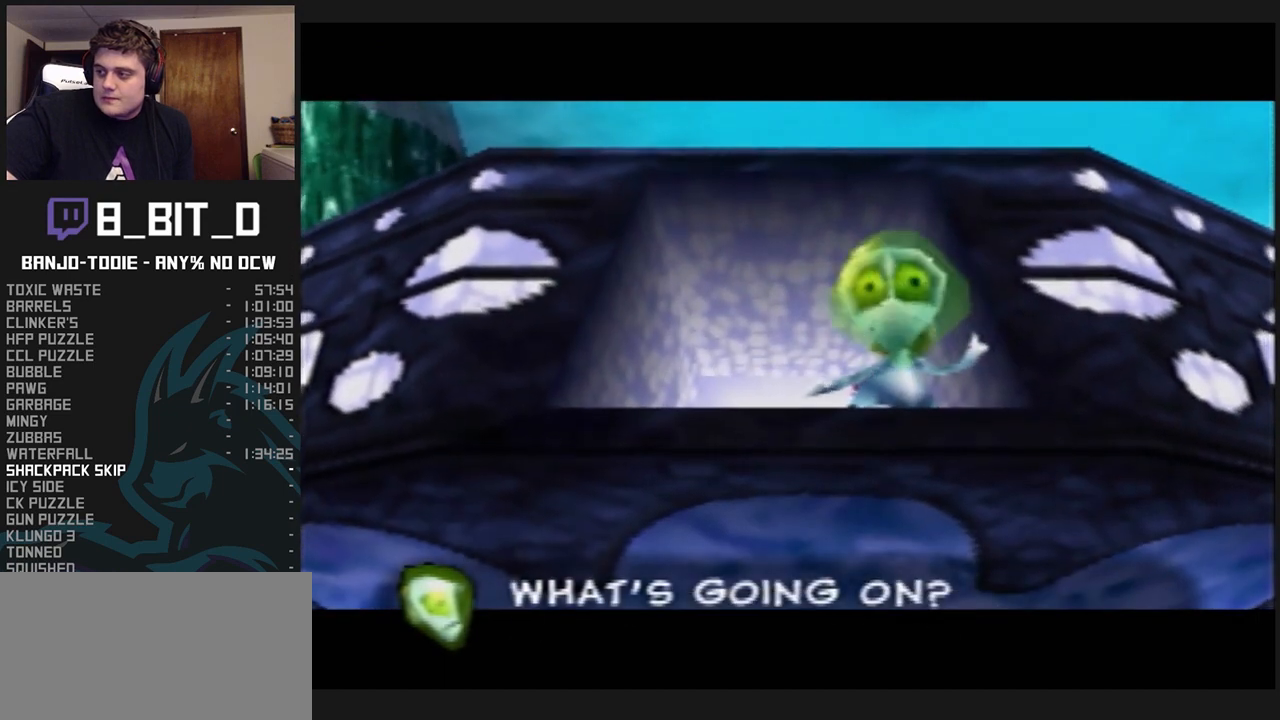
{"buttons": ["L1", "Z"], "left_stick": "center", "events": []}
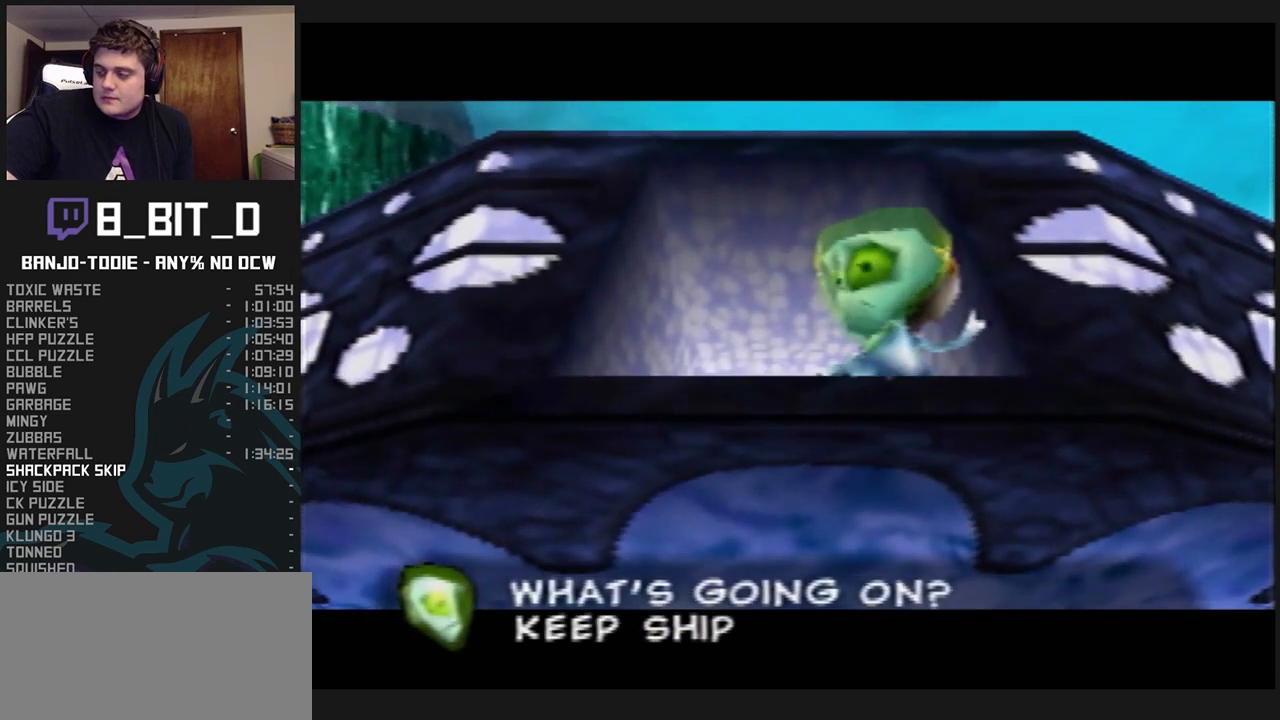
{"buttons": ["L1", "Z"], "left_stick": "center", "events": [[200, "R1", "down"], [200, "START", "down"], [233, "R1", "up"], [233, "START", "up"]]}
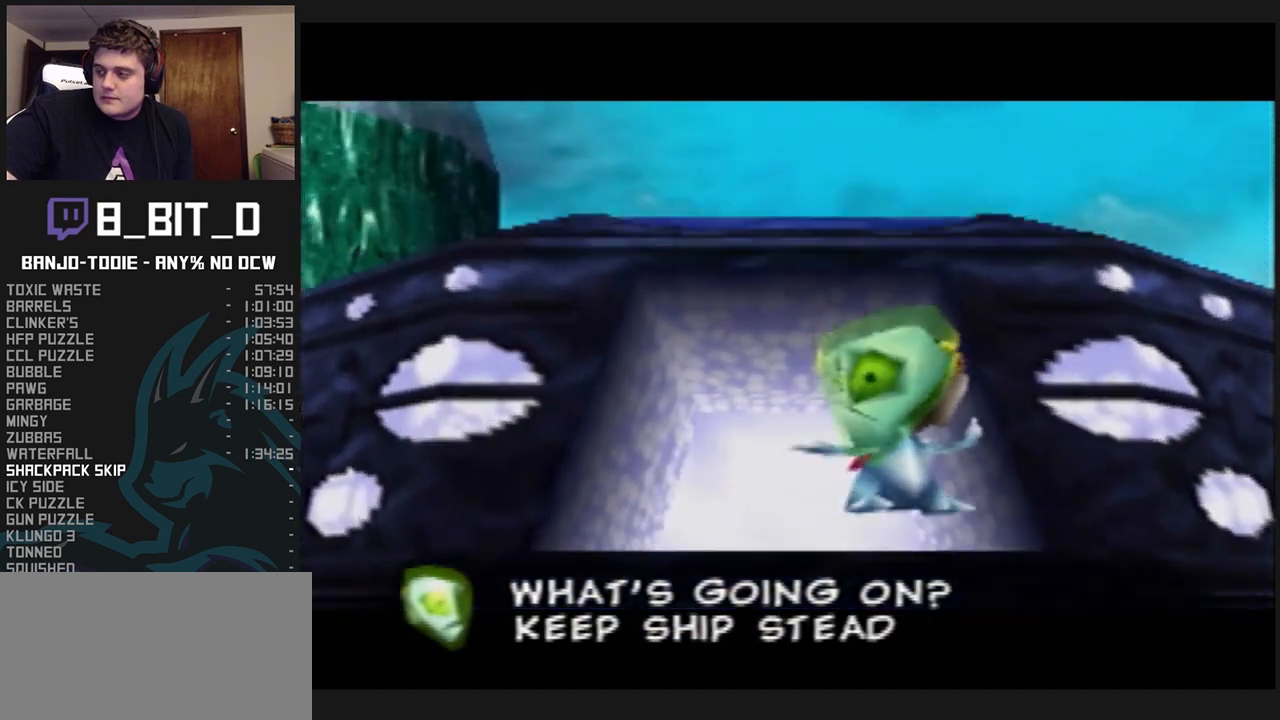
{"buttons": ["L1", "Z"], "left_stick": "center", "events": []}
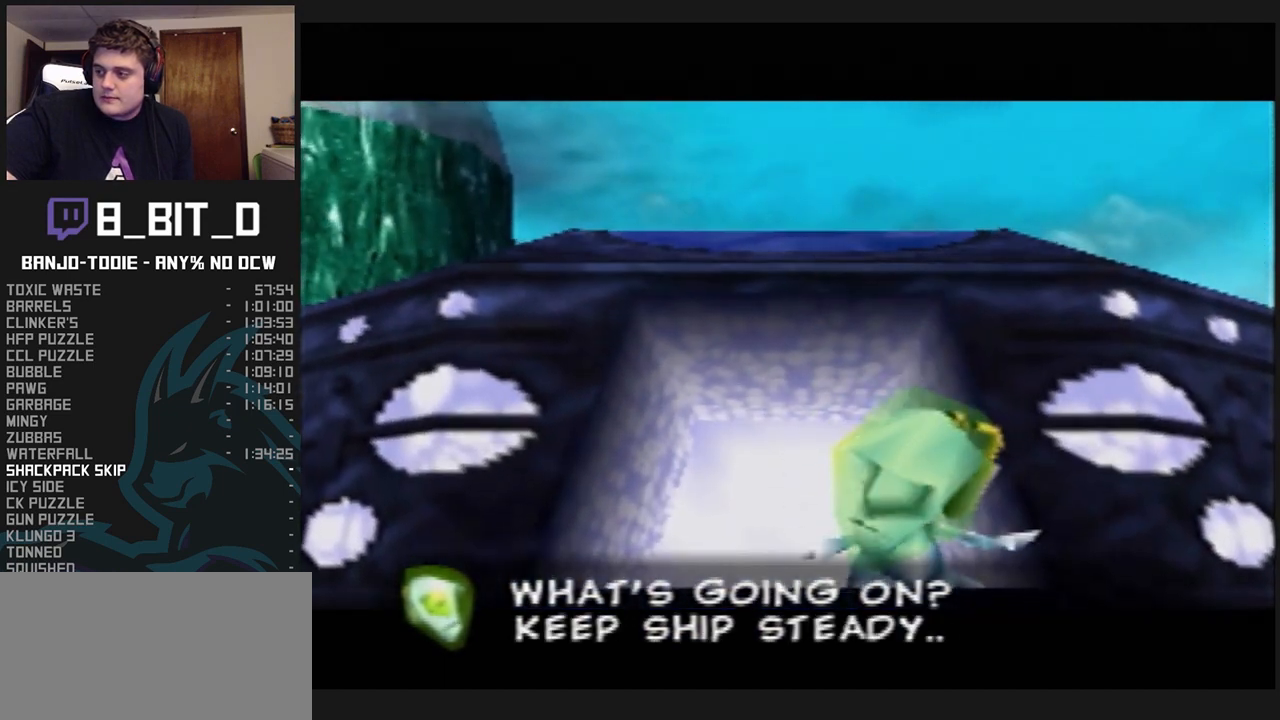
{"buttons": ["L1", "Z"], "left_stick": "center", "events": []}
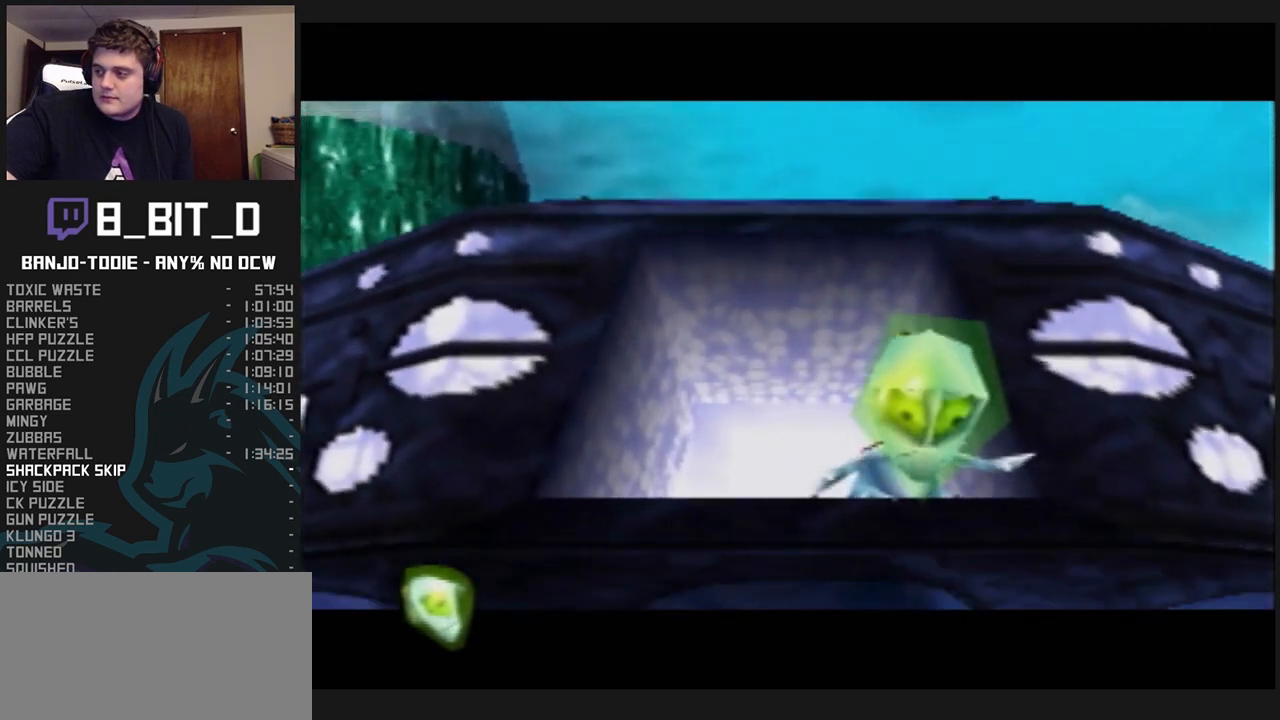
{"buttons": ["L1", "Z"], "left_stick": "center", "events": []}
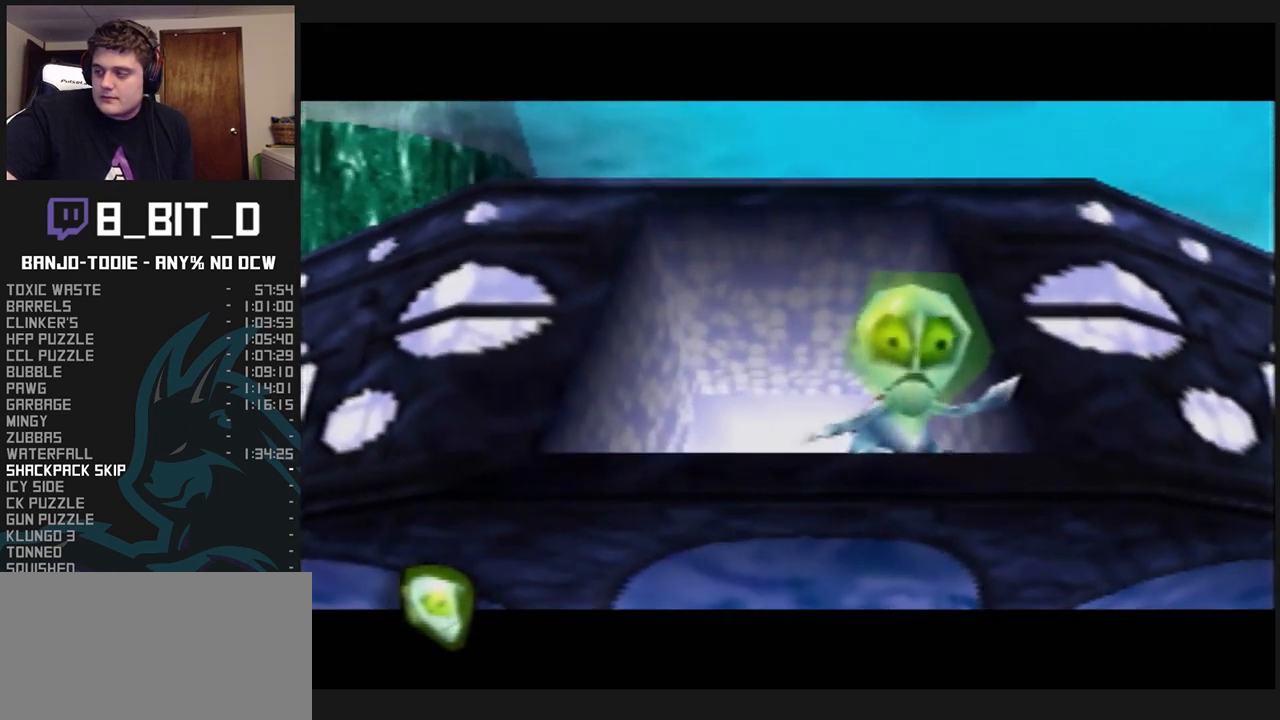
{"buttons": ["L1", "Z"], "left_stick": "center", "events": [[367, "R1", "down"], [367, "START", "down"], [400, "R1", "up"], [400, "START", "up"]]}
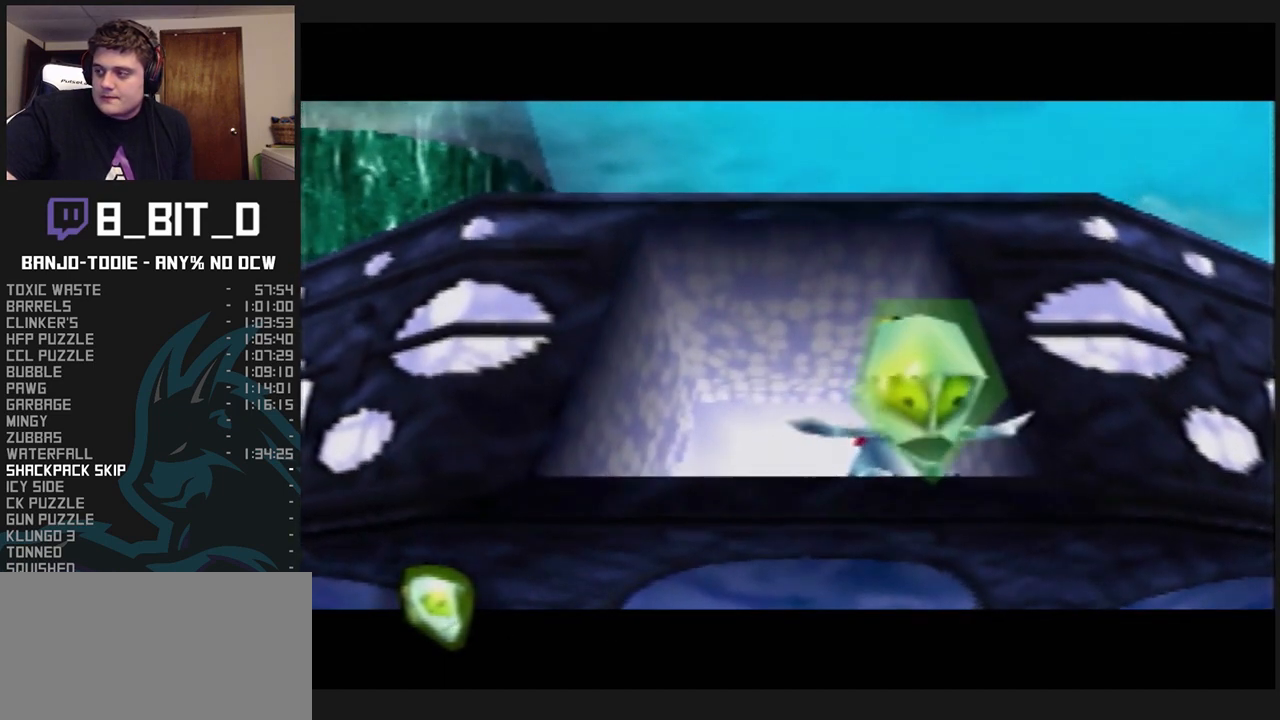
{"buttons": ["L1", "Z"], "left_stick": "center", "events": []}
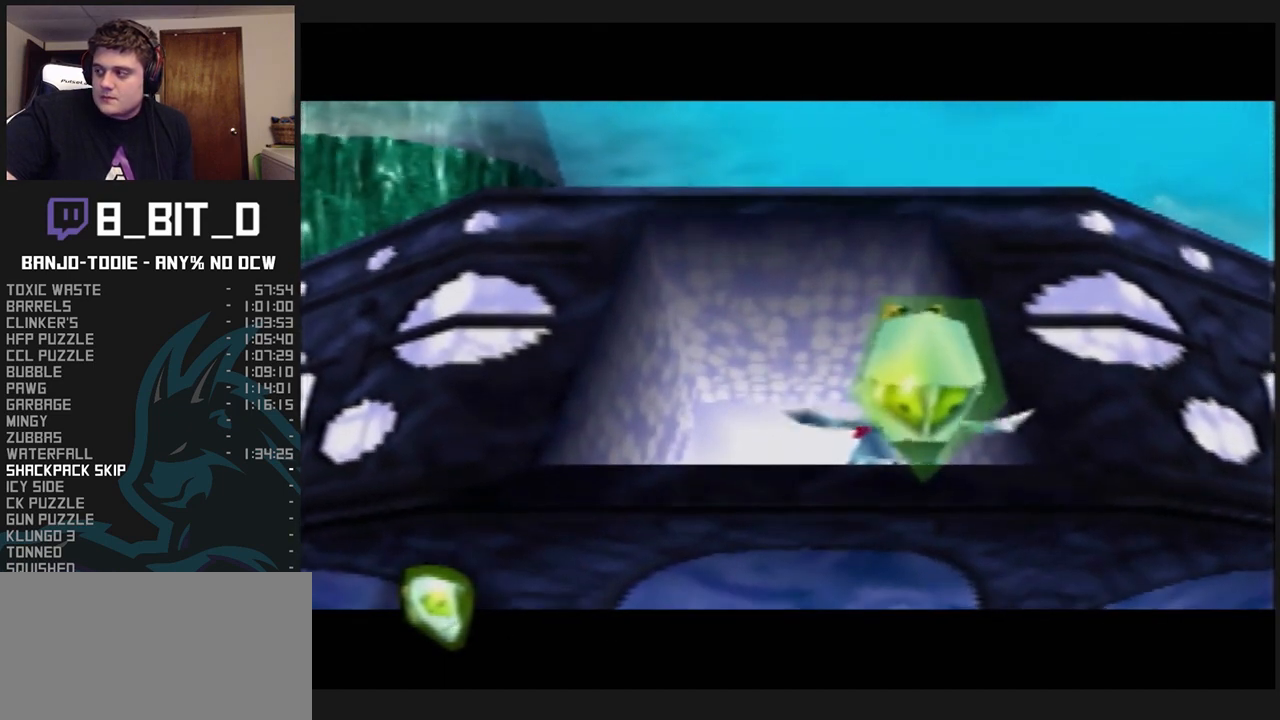
{"buttons": ["L1", "Z"], "left_stick": "center", "events": []}
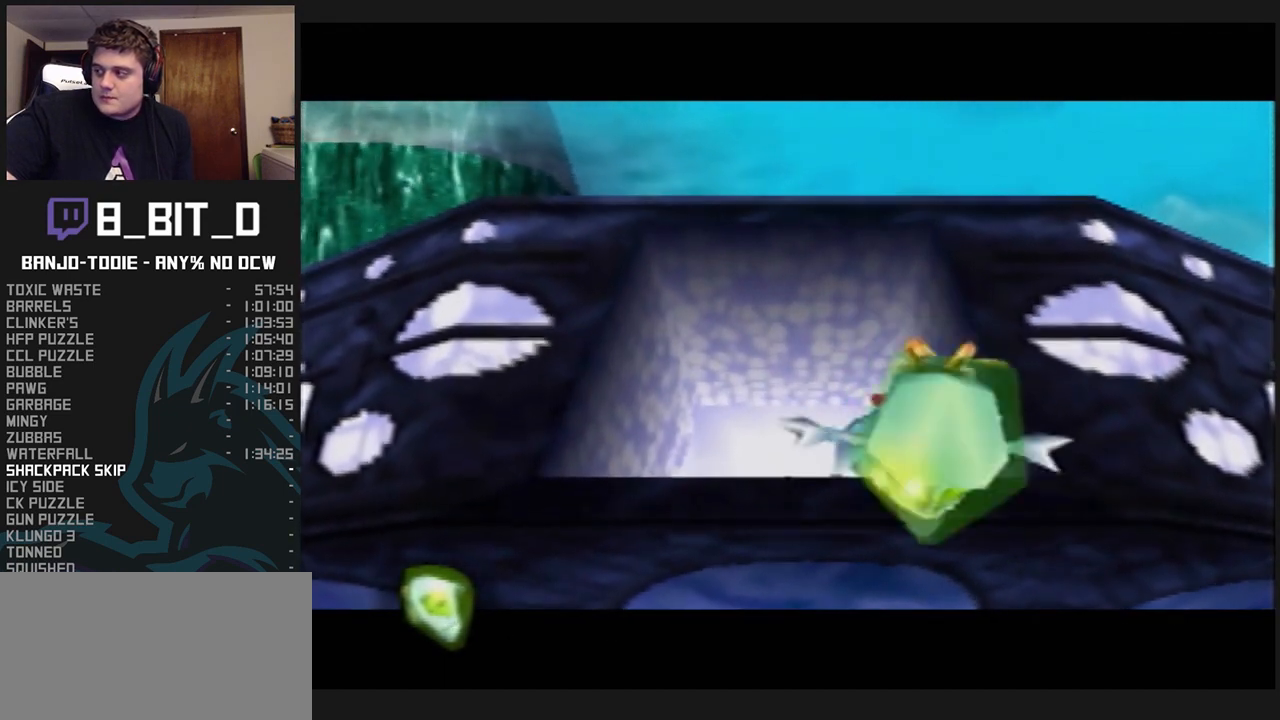
{"buttons": ["L1", "Z"], "left_stick": "center", "events": []}
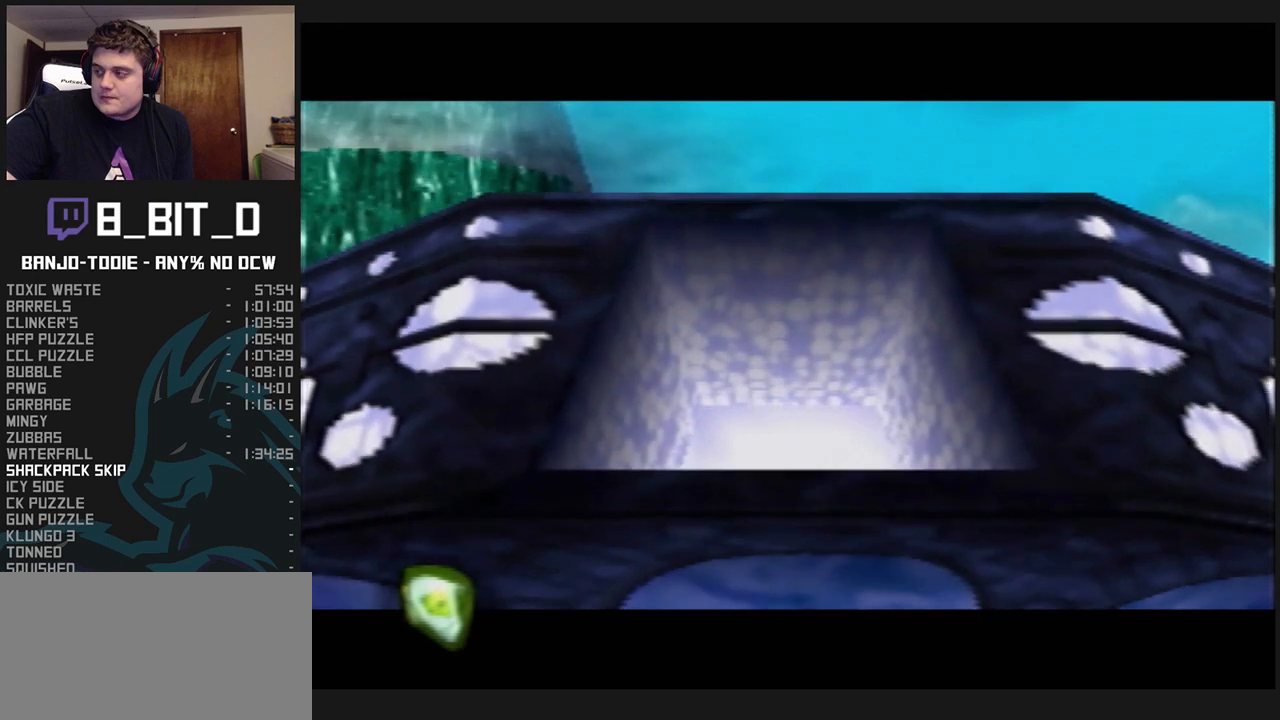
{"buttons": ["L1", "Z"], "left_stick": "center", "events": []}
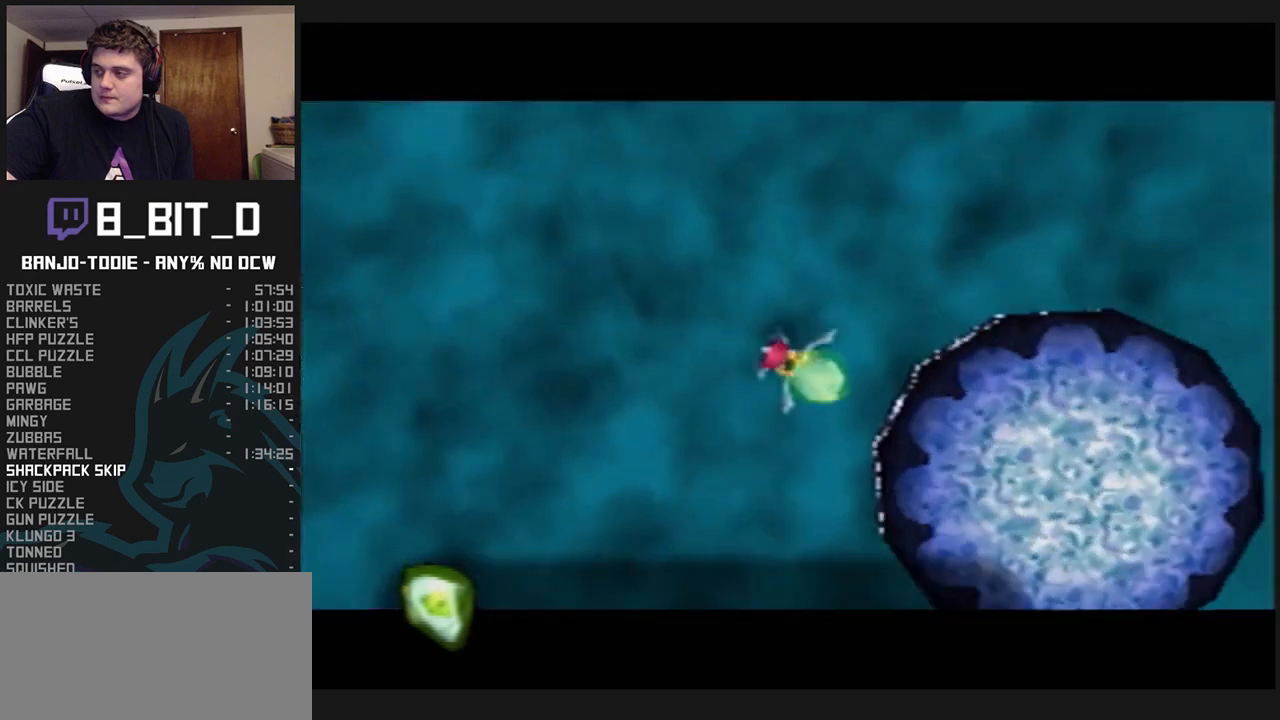
{"buttons": ["L1", "Z"], "left_stick": "center", "events": []}
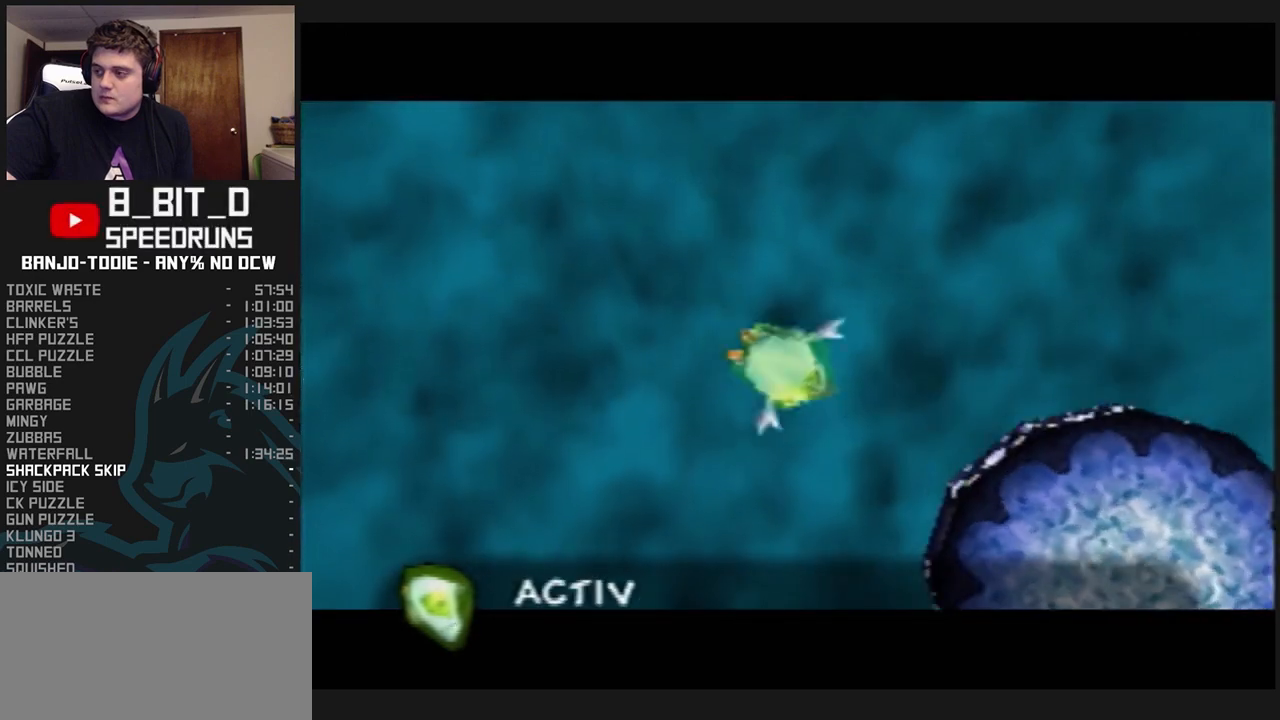
{"buttons": ["L1", "Z"], "left_stick": "center", "events": []}
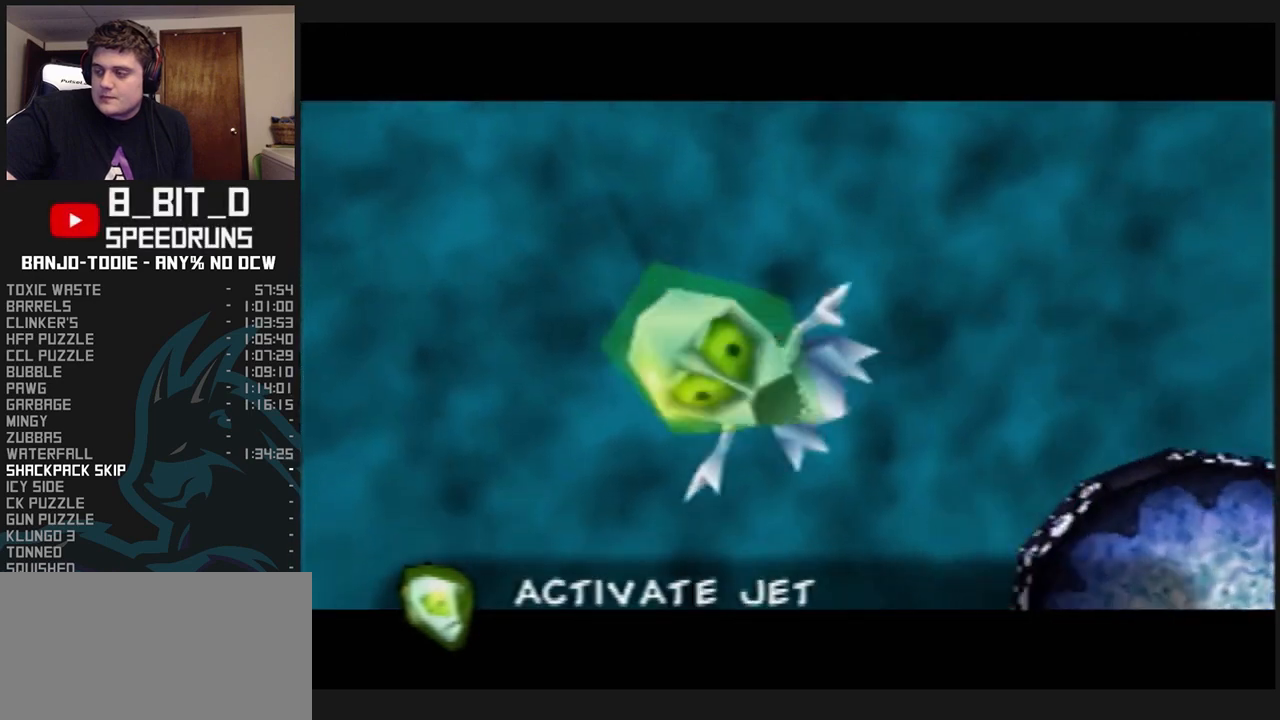
{"buttons": ["L1", "Z"], "left_stick": "center", "events": []}
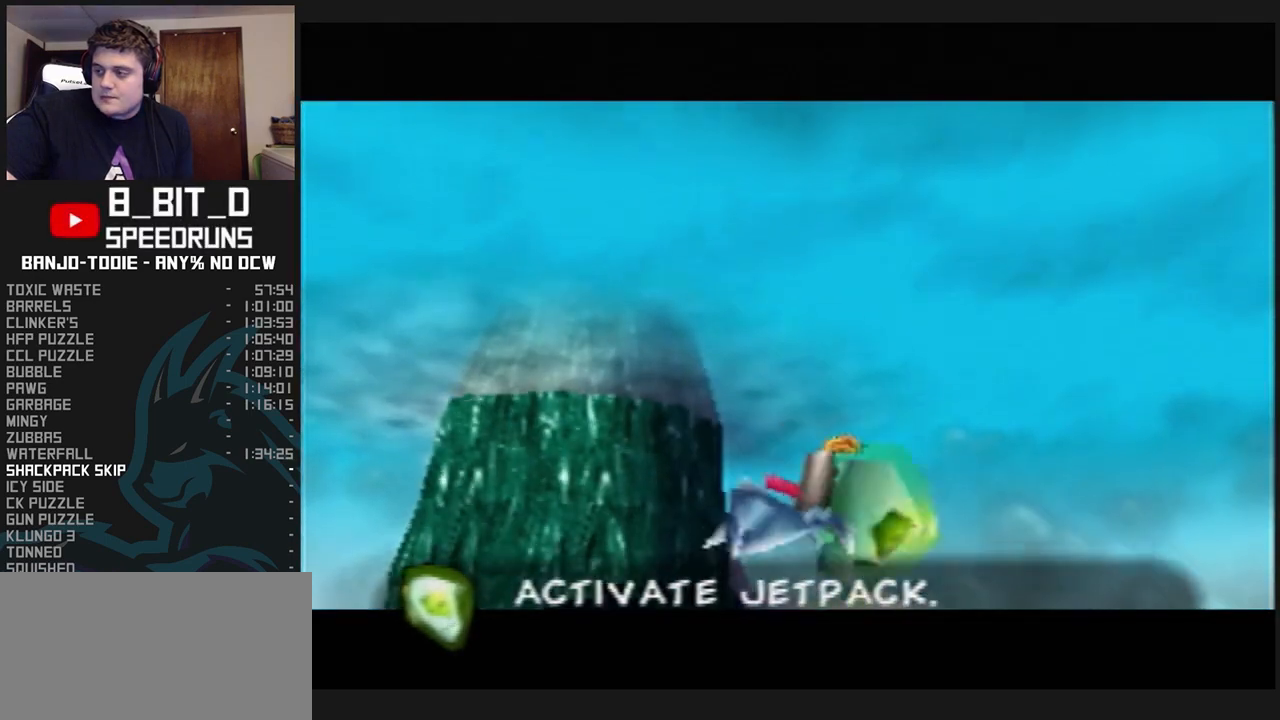
{"buttons": ["L1", "Z"], "left_stick": "center", "events": []}
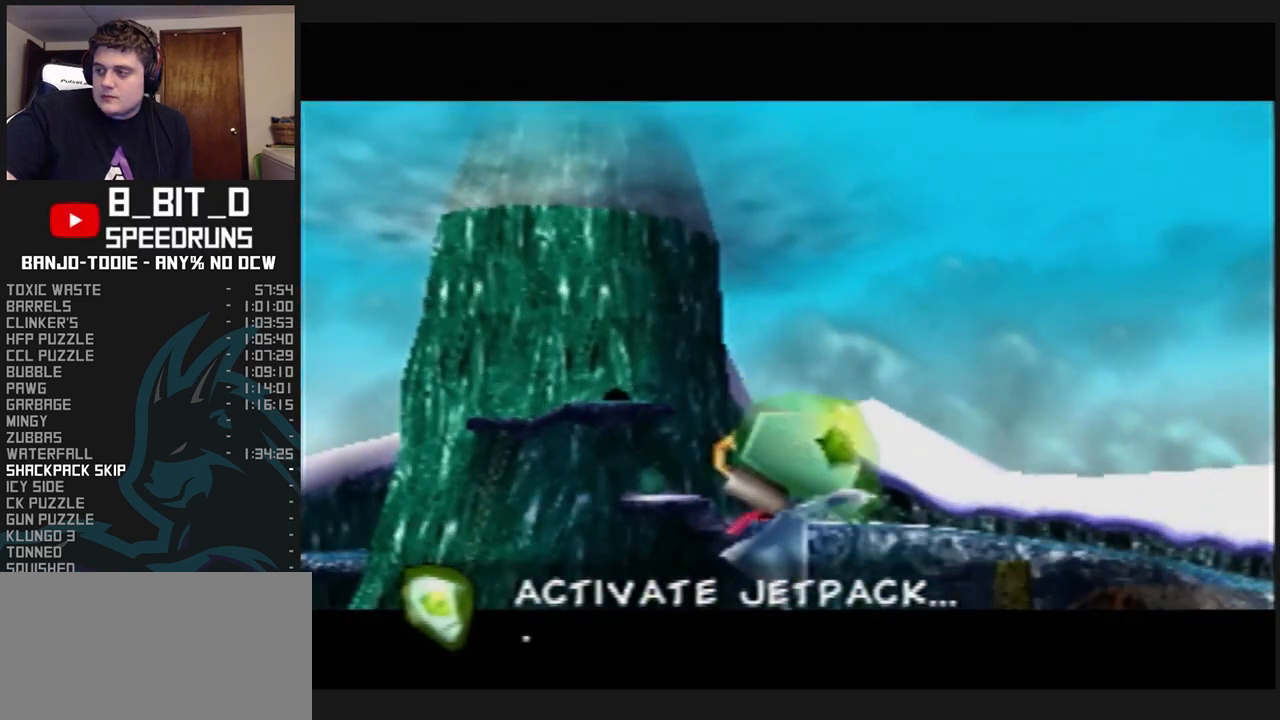
{"buttons": ["L1", "Z"], "left_stick": "center", "events": []}
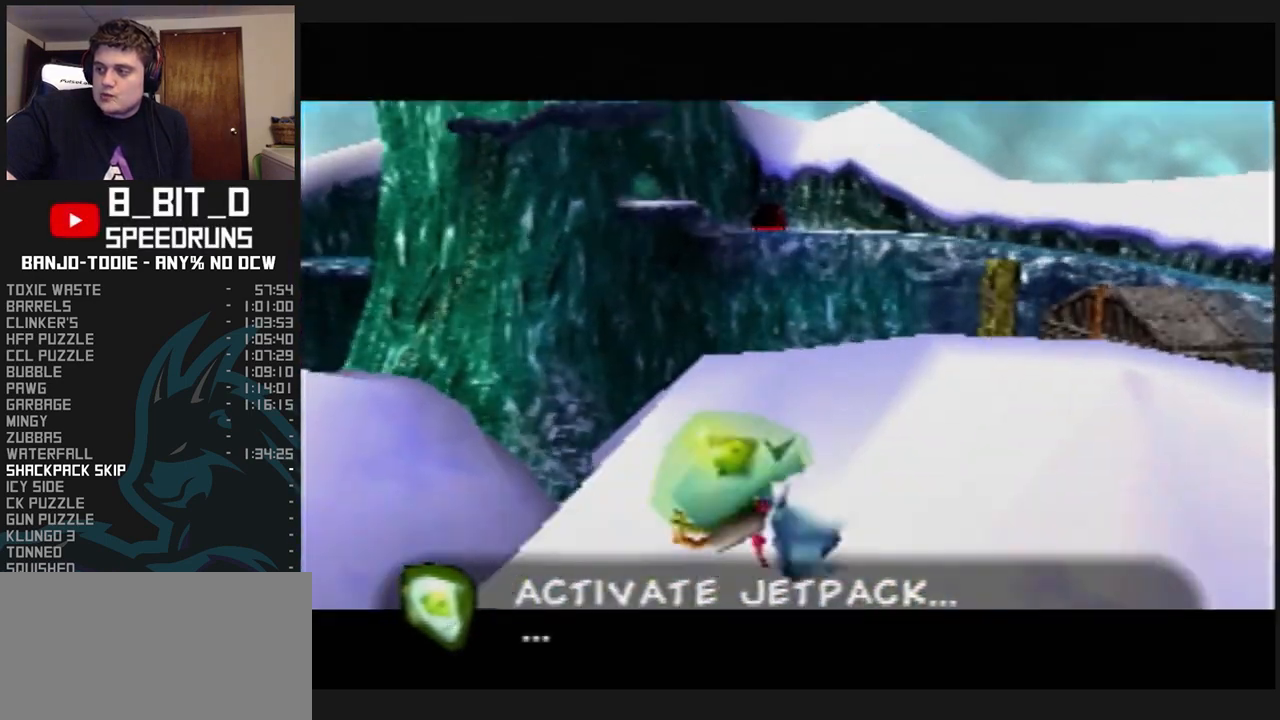
{"buttons": ["L1", "Z"], "left_stick": "center", "events": []}
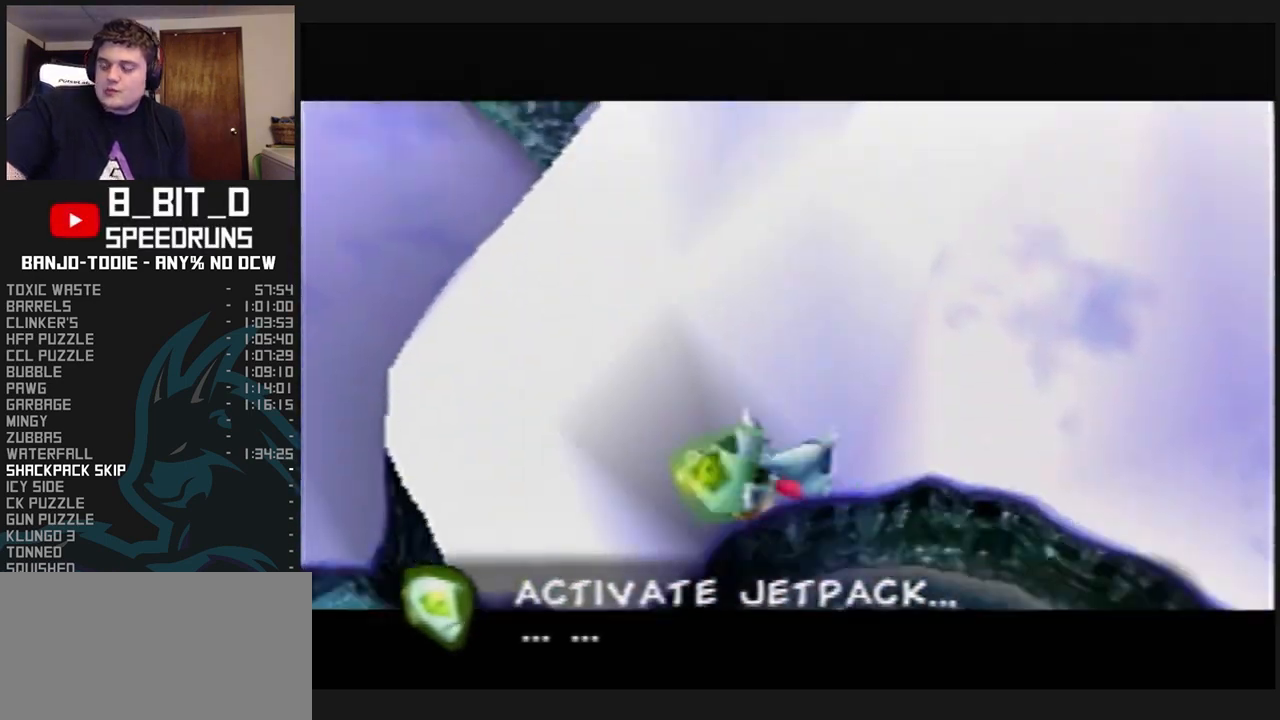
{"buttons": ["L1", "Z"], "left_stick": "center", "events": []}